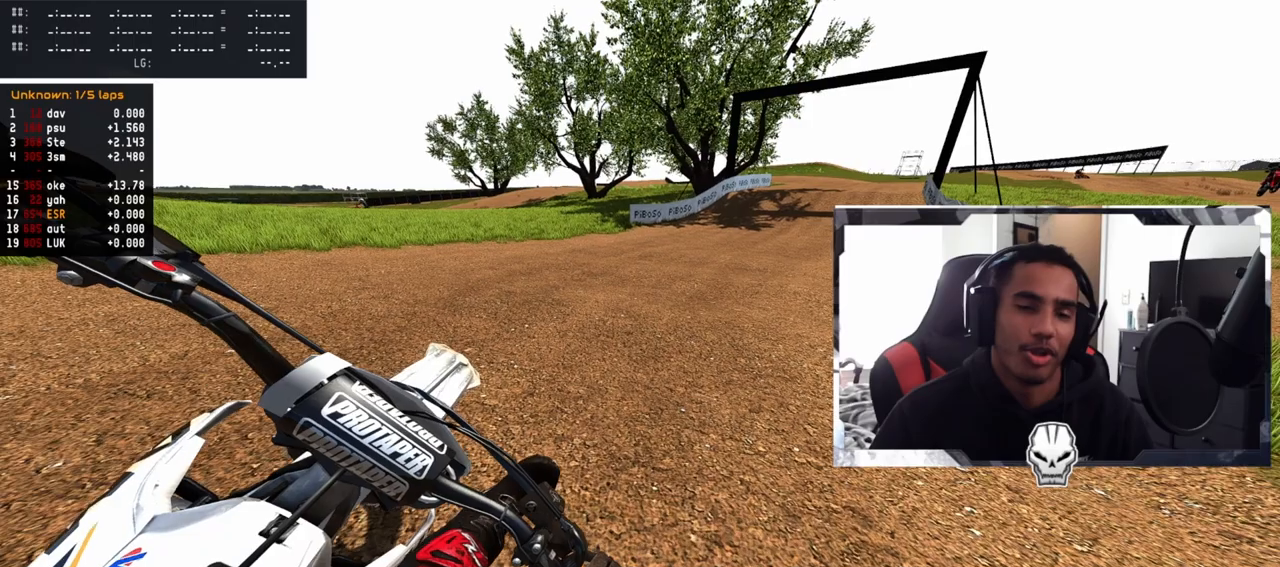
Gameplay with a controller (PlayStation layout); each line is a JSON object with the inputs held at the frame after it. "events" lists button and stick changes between this image and that frame as [ms after this image, input, new state], when the widget could be followed in between.
{"buttons": ["R2"], "left_stick": "up-right", "right_stick": "center", "events": []}
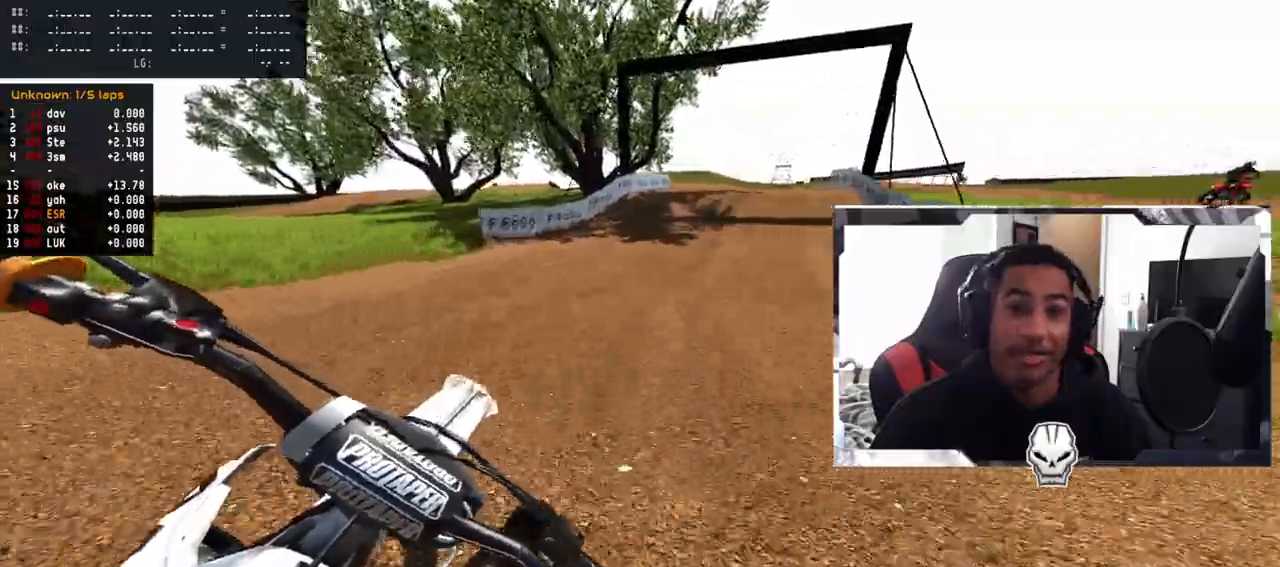
{"buttons": ["R2"], "left_stick": "up-left", "right_stick": "center", "events": [[33, "left_stick", "center"], [433, "left_stick", "up-left"]]}
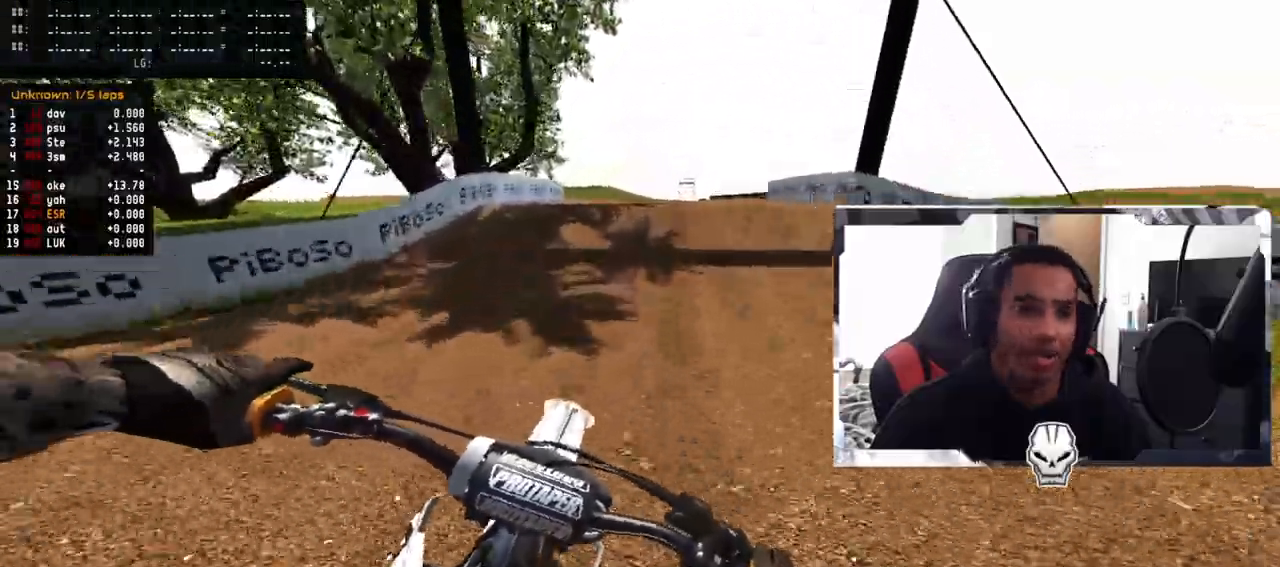
{"buttons": [], "left_stick": "up-left", "right_stick": "center", "events": [[267, "R3", "down"], [367, "R3", "up"], [483, "R2", "up"]]}
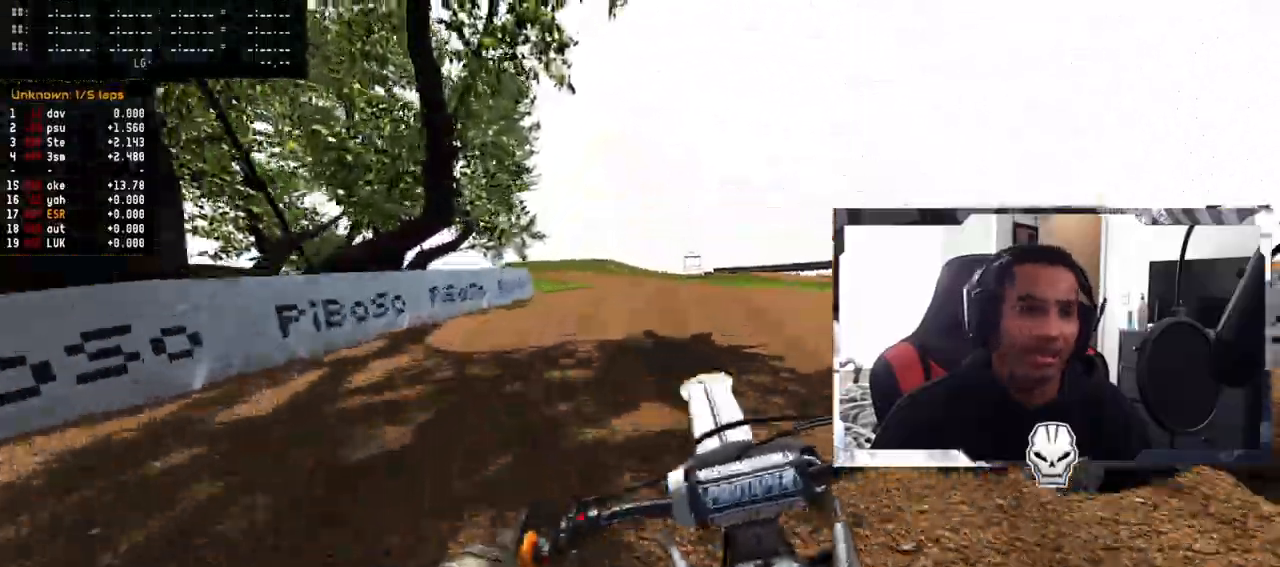
{"buttons": ["R2"], "left_stick": "center", "right_stick": "up", "events": [[67, "right_stick", "up"], [100, "R2", "down"], [117, "left_stick", "center"], [167, "left_stick", "up-left"], [283, "left_stick", "right"], [333, "left_stick", "up-right"], [433, "left_stick", "center"]]}
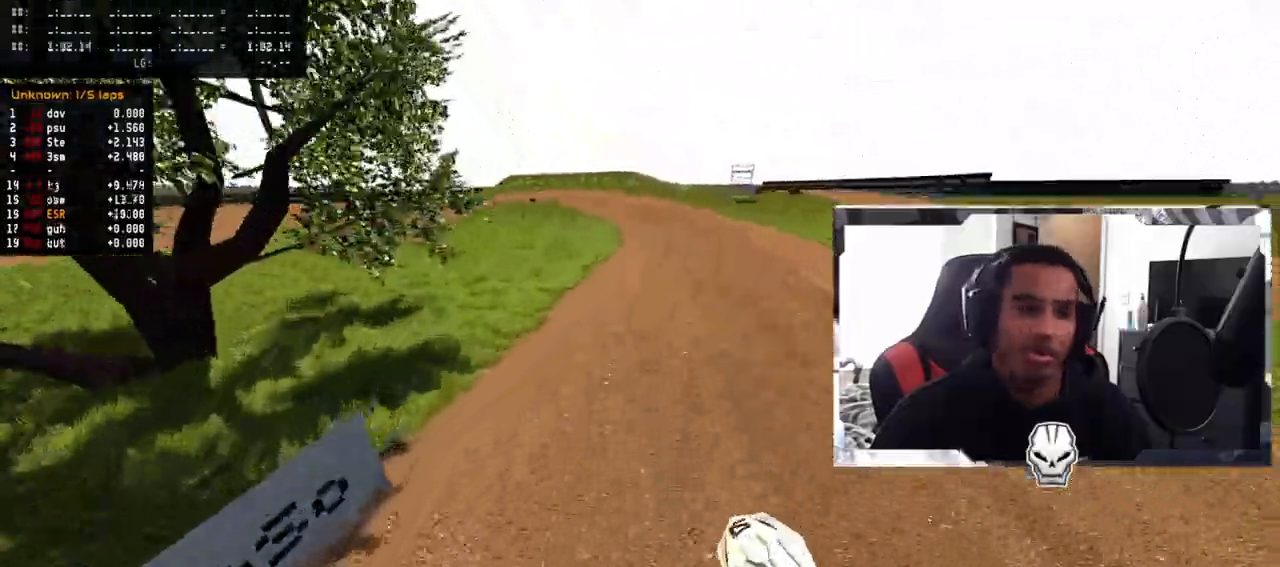
{"buttons": ["R2"], "left_stick": "center", "right_stick": "up", "events": [[317, "left_stick", "right"], [433, "left_stick", "center"]]}
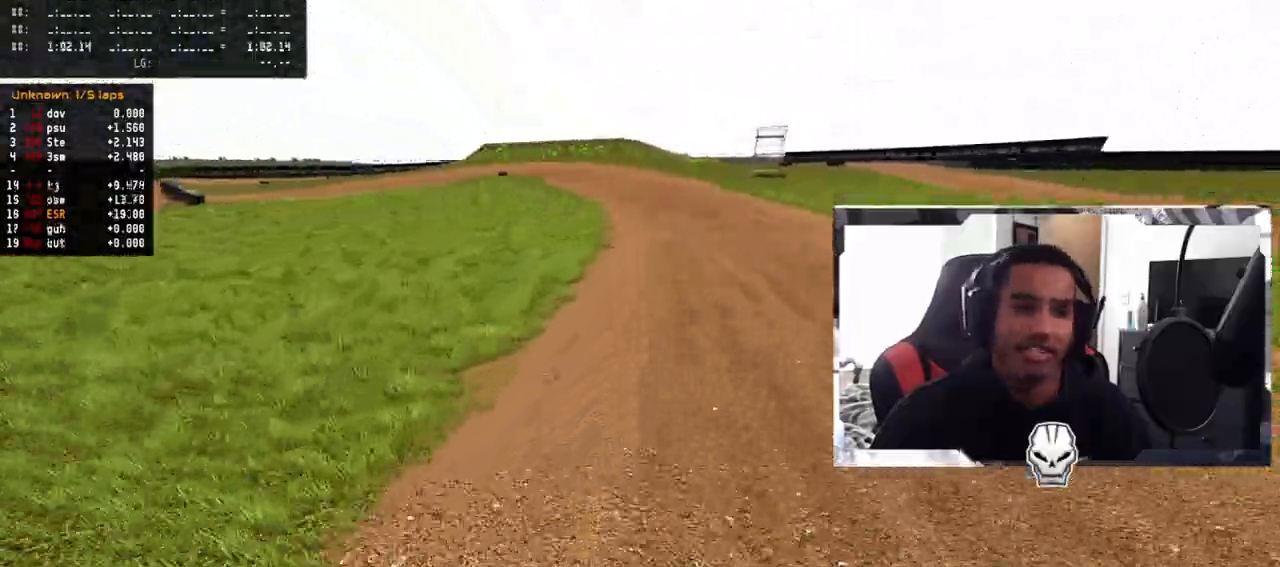
{"buttons": ["R2"], "left_stick": "center", "right_stick": "center", "events": [[167, "right_stick", "center"], [317, "R3", "down"], [400, "R3", "up"]]}
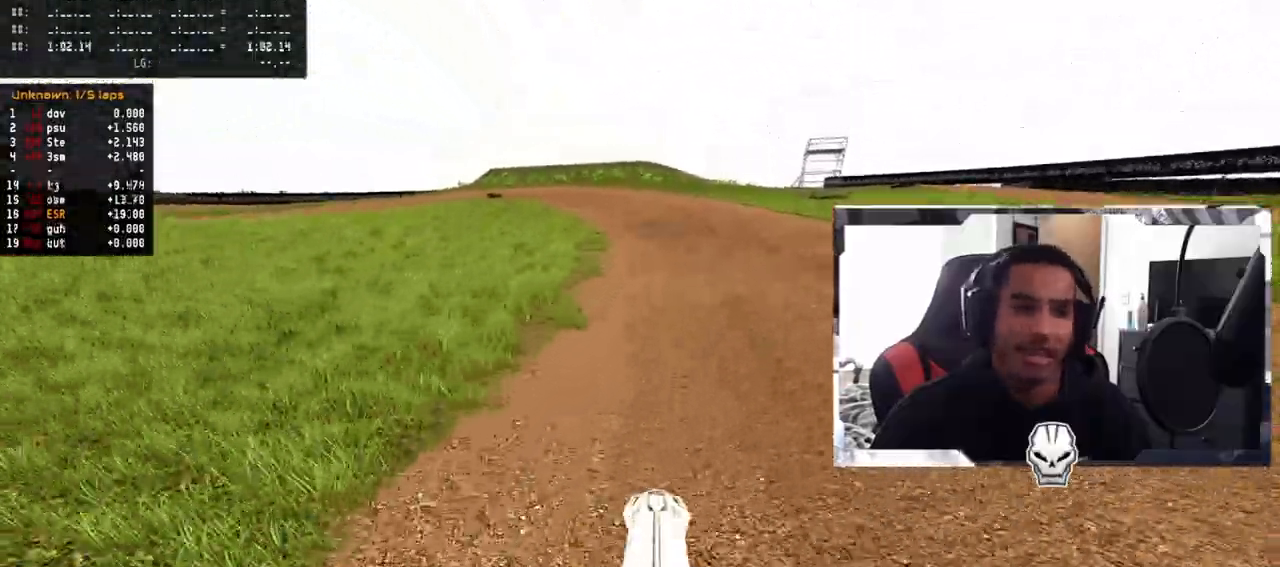
{"buttons": ["R2"], "left_stick": "left", "right_stick": "center", "events": [[283, "left_stick", "left"]]}
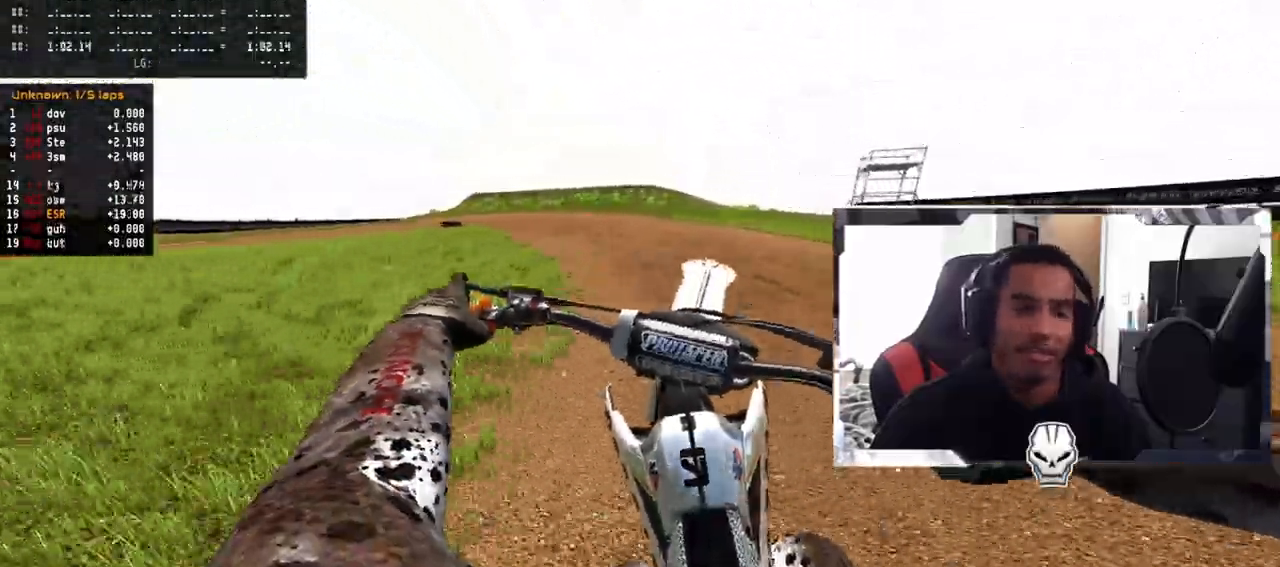
{"buttons": ["R2"], "left_stick": "left", "right_stick": "center", "events": [[117, "R2", "up"], [350, "R2", "down"]]}
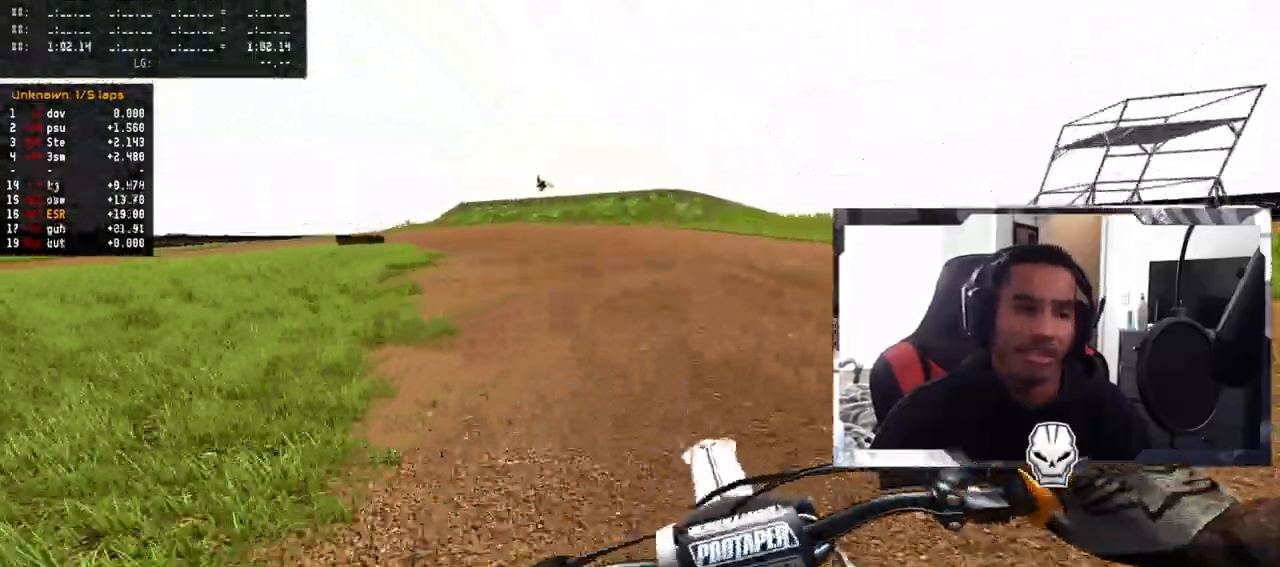
{"buttons": ["R2", "R3"], "left_stick": "left", "right_stick": "center", "events": [[33, "R2", "up"], [350, "R2", "down"], [500, "R3", "down"]]}
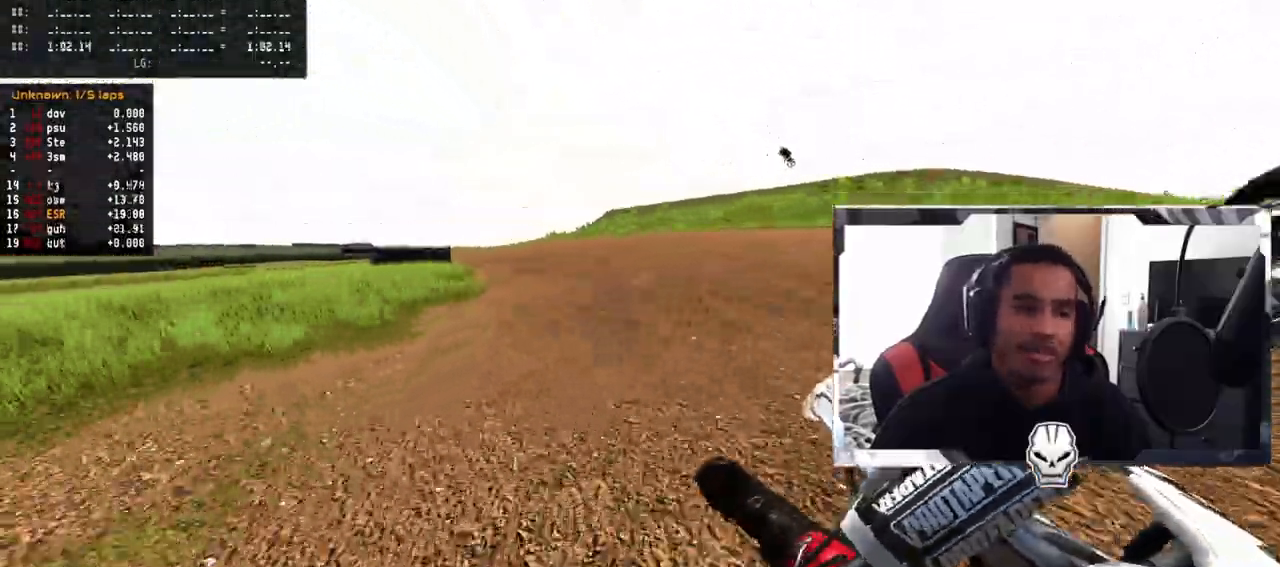
{"buttons": [], "left_stick": "left", "right_stick": "center", "events": [[117, "R3", "up"], [183, "R2", "up"], [400, "R3", "down"], [483, "R3", "up"]]}
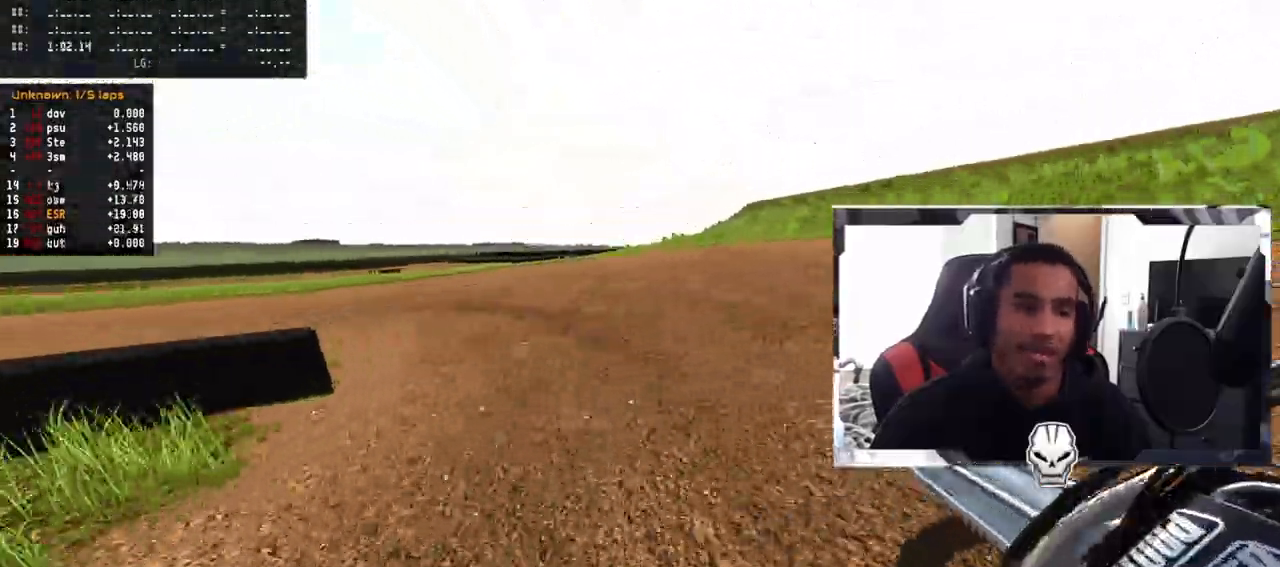
{"buttons": ["L2"], "left_stick": "left", "right_stick": "center", "events": [[167, "L2", "down"]]}
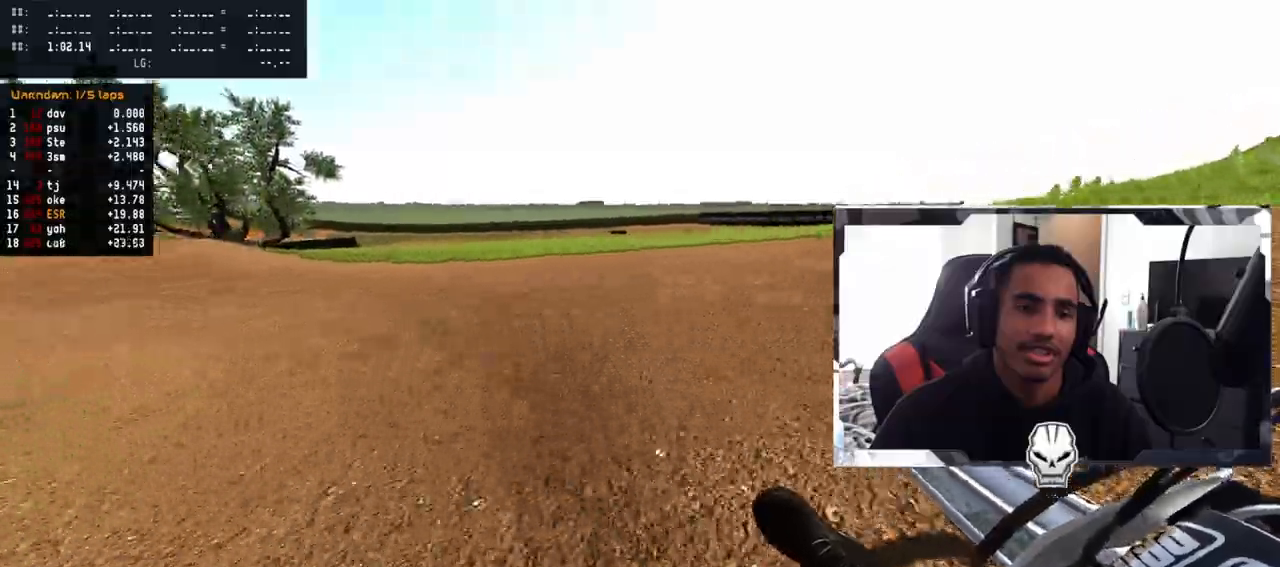
{"buttons": ["R2"], "left_stick": "up-left", "right_stick": "center", "events": [[150, "L2", "up"], [150, "R2", "down"], [367, "left_stick", "up-left"]]}
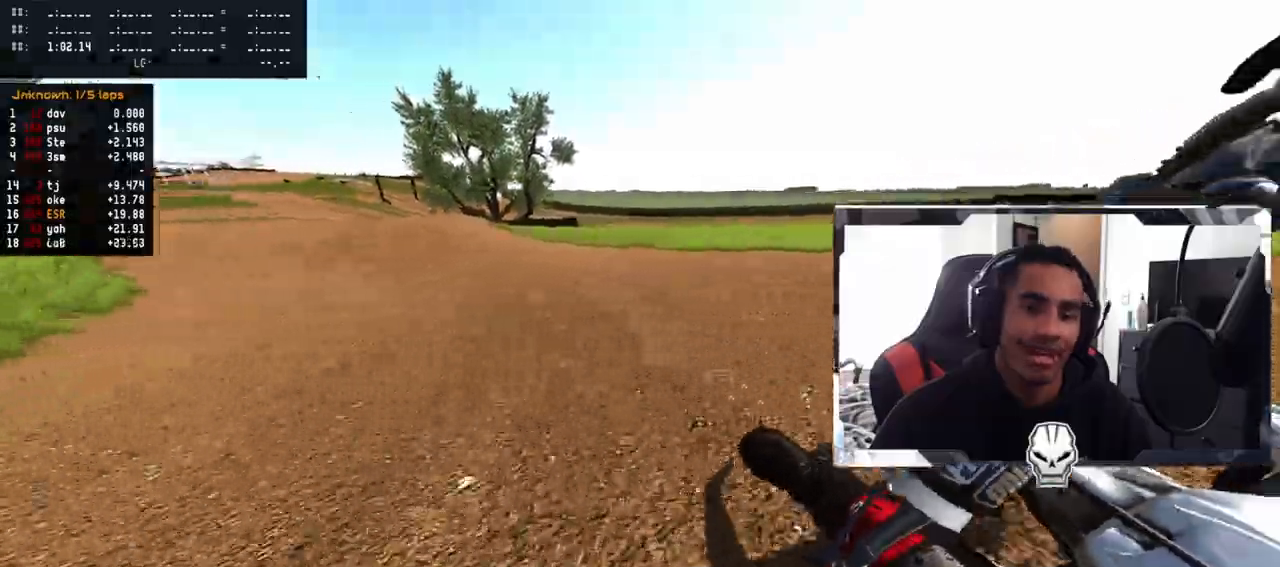
{"buttons": ["R2"], "left_stick": "up-left", "right_stick": "center", "events": []}
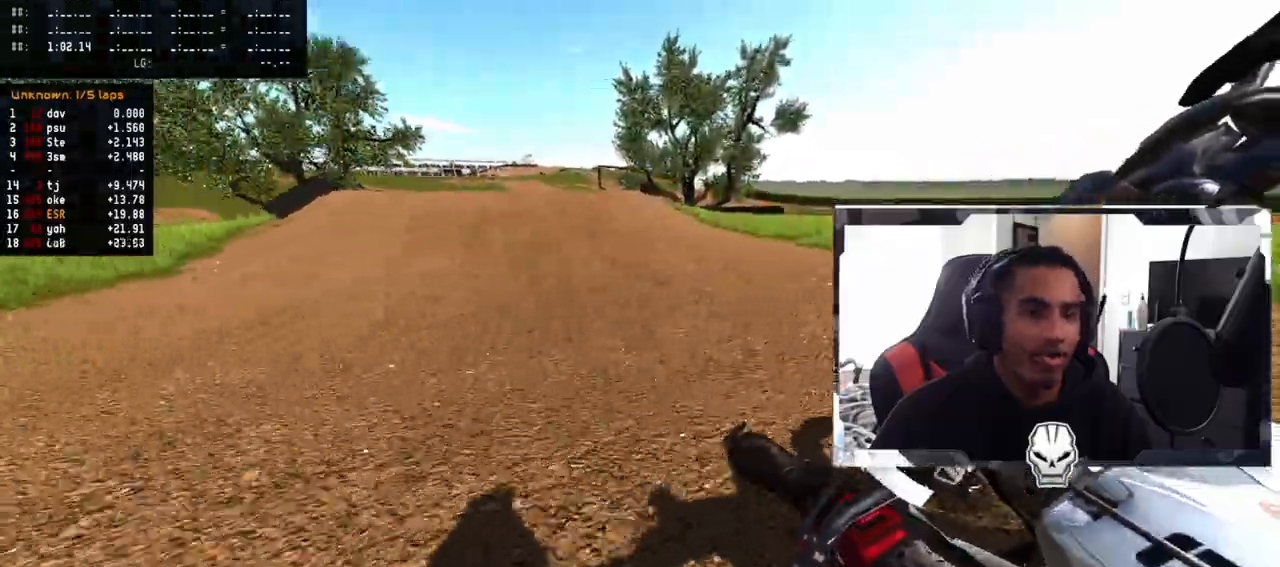
{"buttons": ["R2", "R3"], "left_stick": "center", "right_stick": "center", "events": [[50, "left_stick", "center"], [183, "left_stick", "up-right"], [317, "left_stick", "center"], [500, "R3", "down"]]}
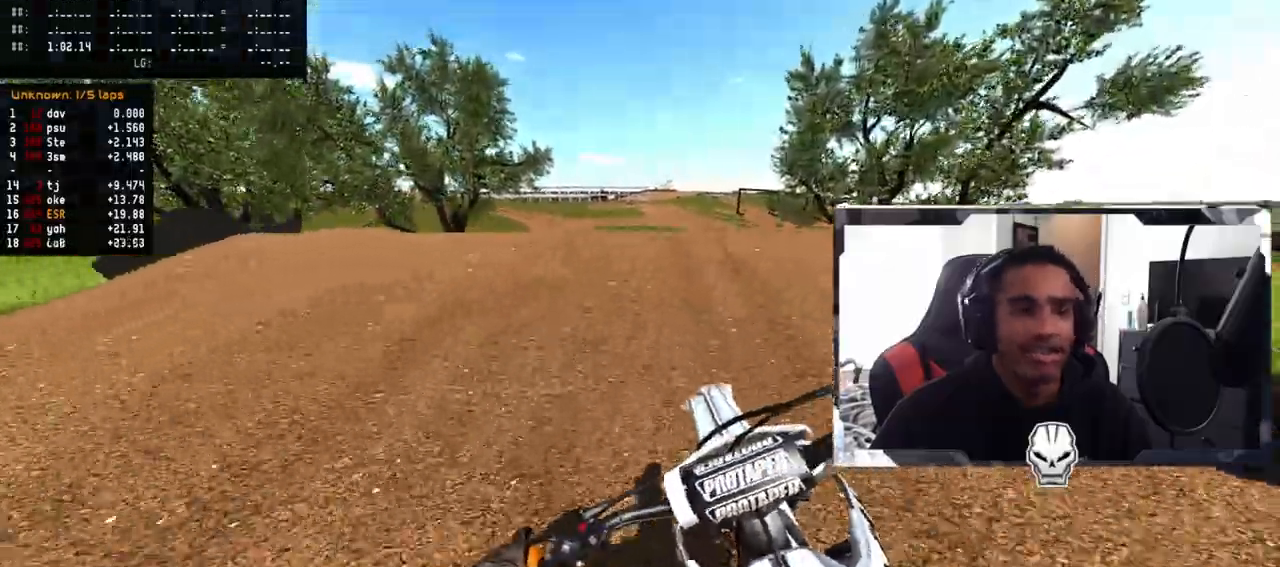
{"buttons": [], "left_stick": "up-left", "right_stick": "center", "events": [[133, "R3", "up"], [183, "right_stick", "up"], [283, "right_stick", "center"], [333, "R2", "up"], [350, "TRIANGLE", "down"], [417, "left_stick", "up-left"], [450, "TRIANGLE", "up"]]}
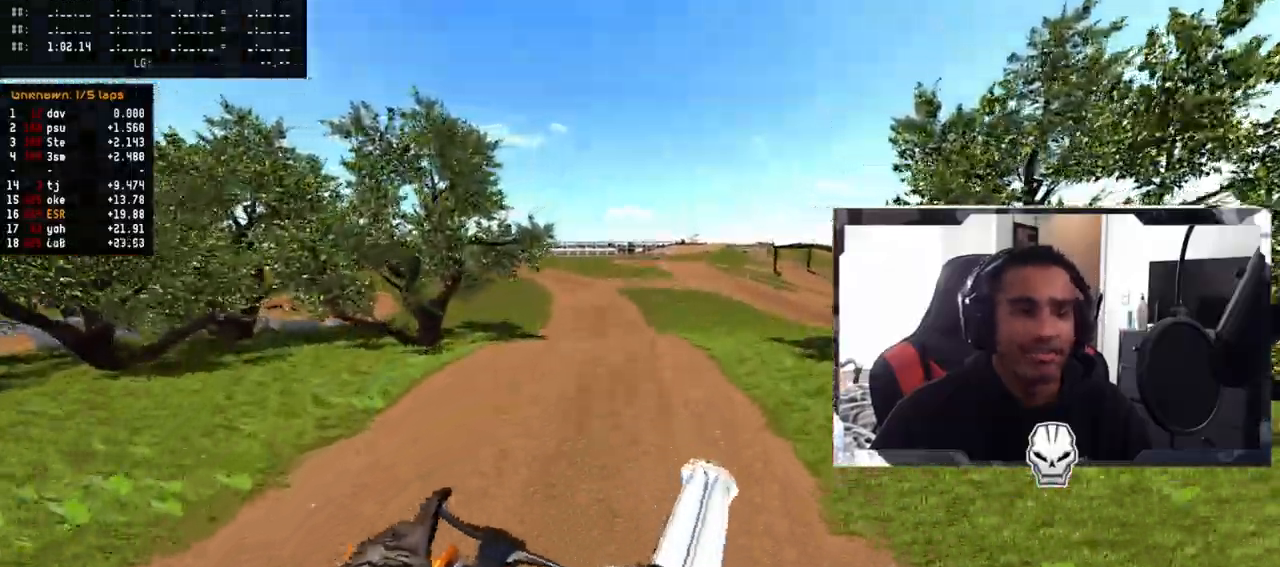
{"buttons": ["R2"], "left_stick": "center", "right_stick": "up-right", "events": [[167, "R2", "down"], [200, "right_stick", "up-right"], [267, "left_stick", "center"]]}
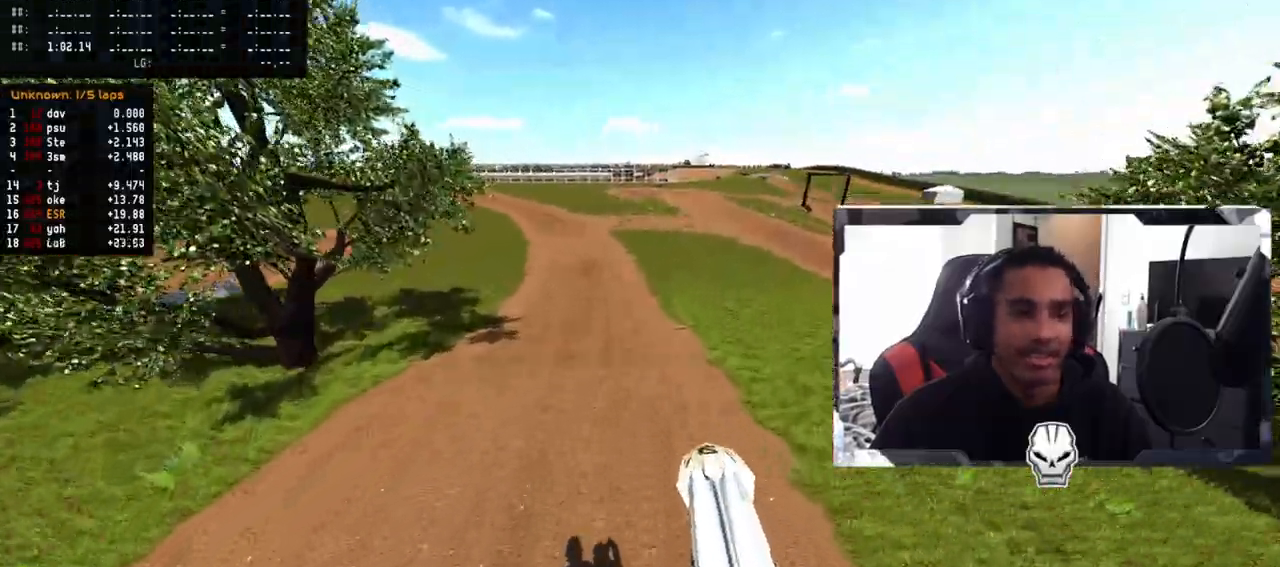
{"buttons": ["R2"], "left_stick": "up-right", "right_stick": "up-right", "events": [[83, "left_stick", "up-right"], [150, "left_stick", "center"], [400, "left_stick", "up-right"]]}
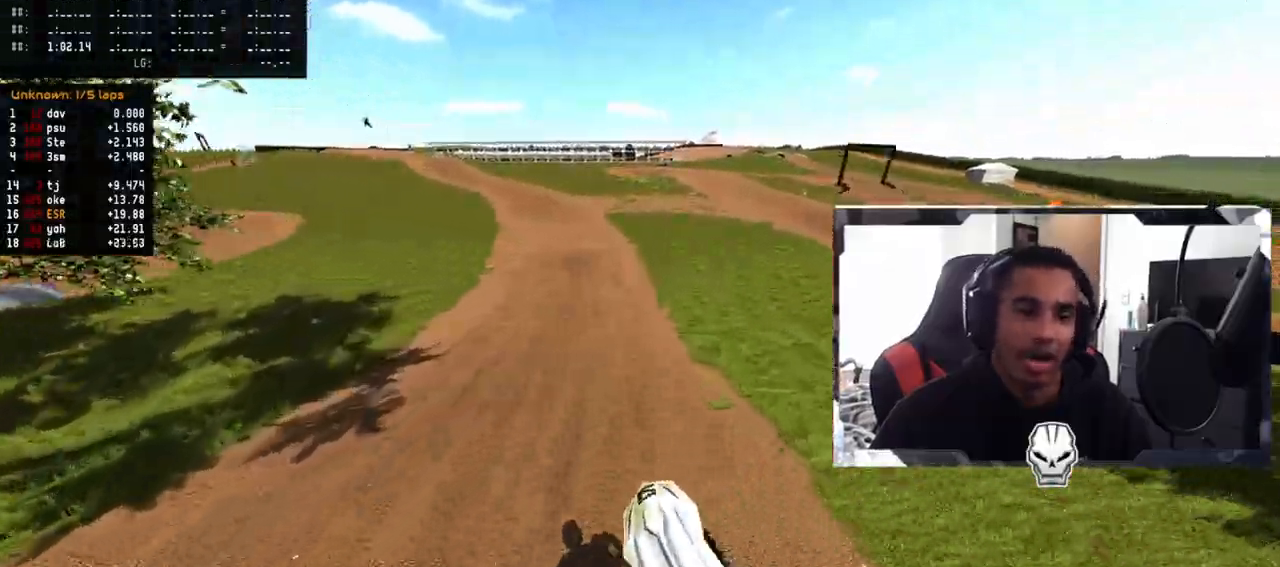
{"buttons": ["R2"], "left_stick": "left", "right_stick": "center", "events": [[50, "left_stick", "center"], [317, "left_stick", "left"], [433, "right_stick", "center"]]}
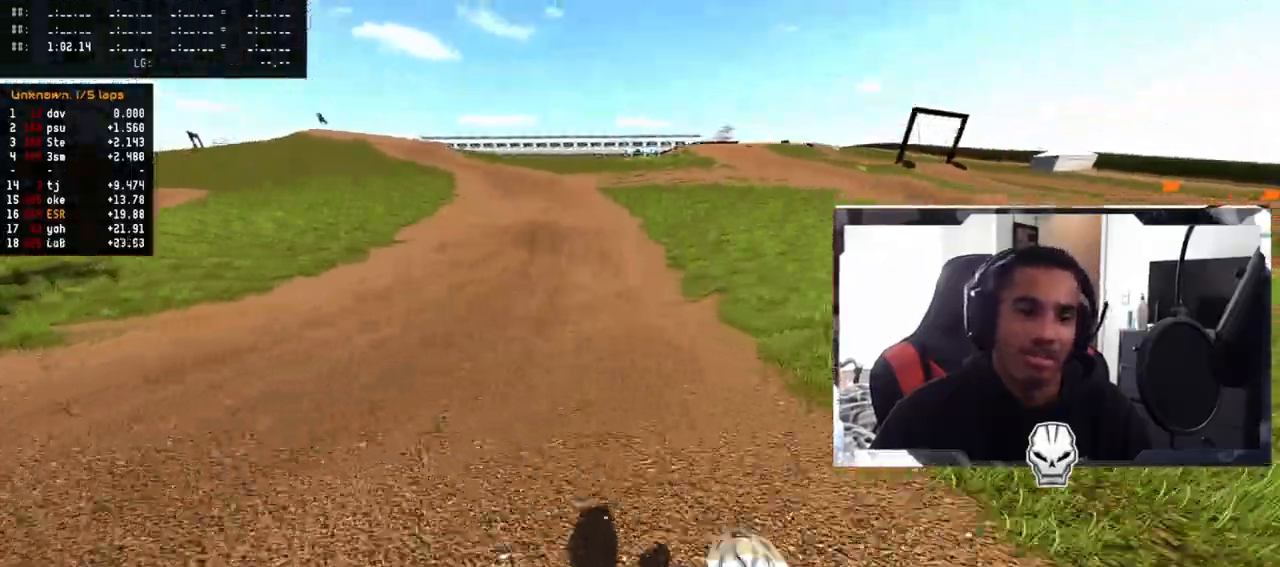
{"buttons": ["R2"], "left_stick": "left", "right_stick": "center"}
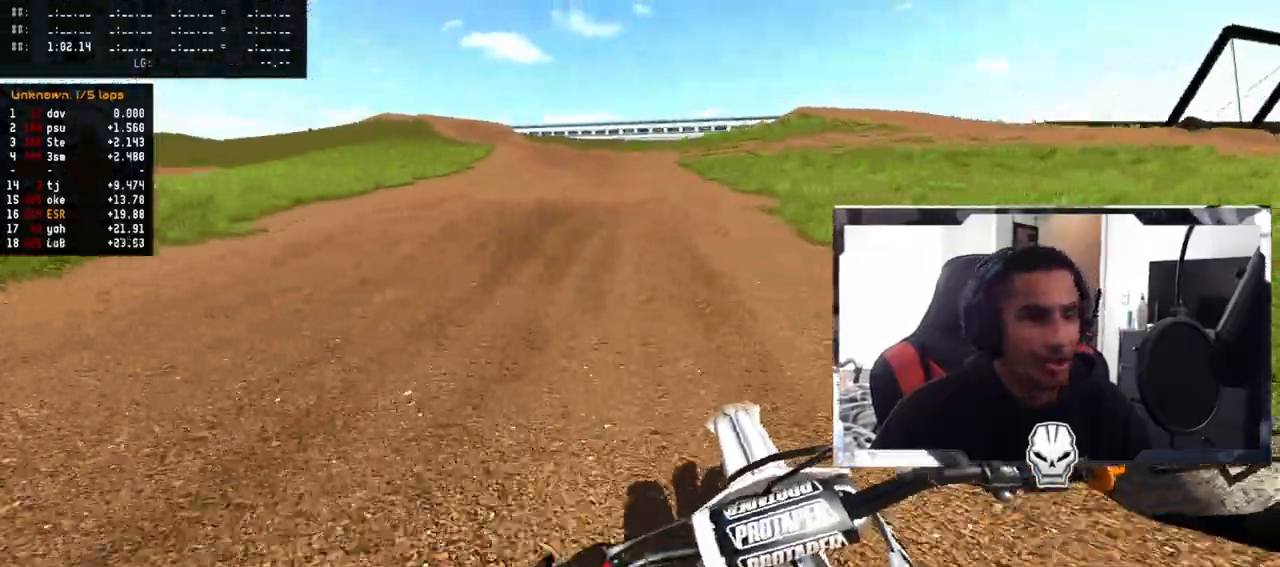
{"buttons": ["R2"], "left_stick": "up-left", "right_stick": "center", "events": [[33, "left_stick", "center"], [200, "left_stick", "left"], [300, "left_stick", "center"], [500, "left_stick", "up-left"]]}
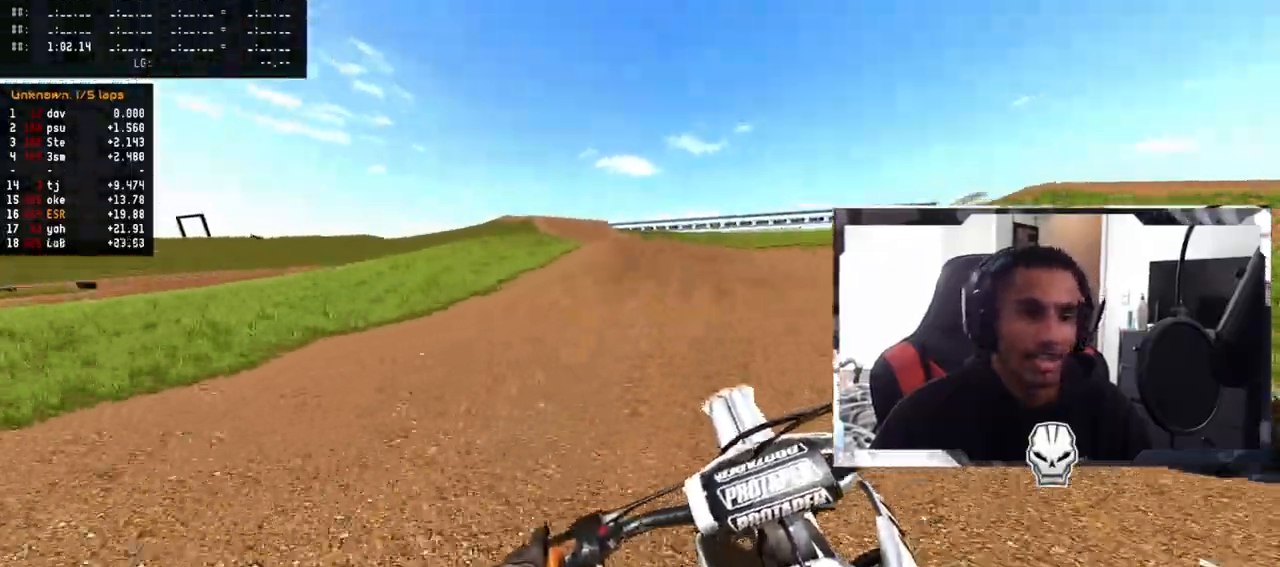
{"buttons": ["R2"], "left_stick": "up-left", "right_stick": "center", "events": []}
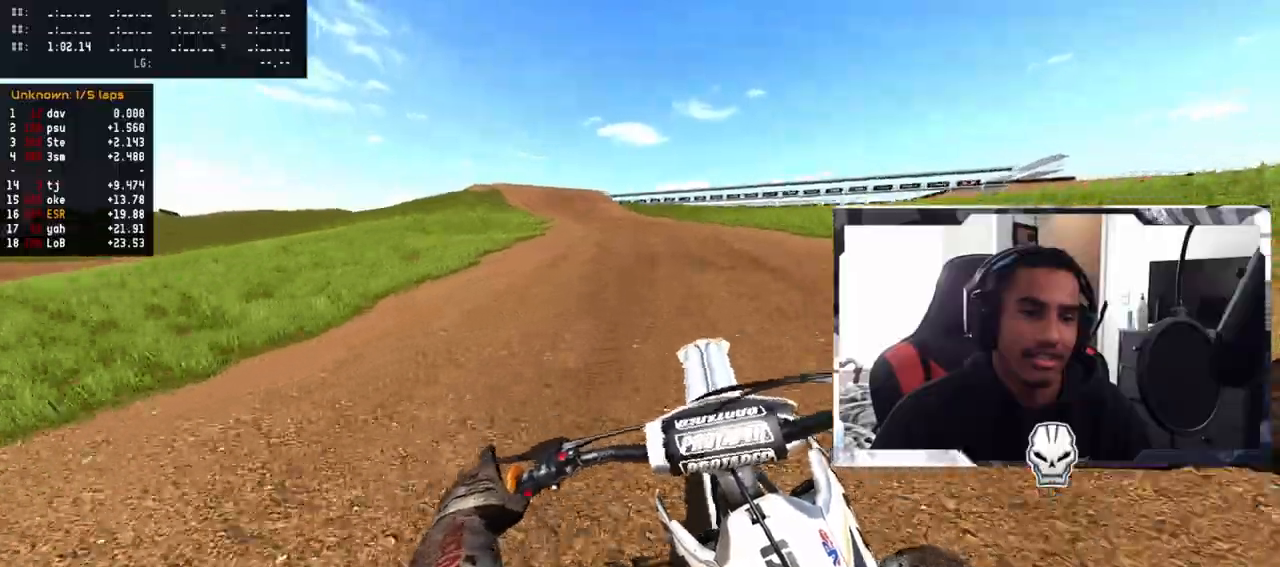
{"buttons": ["R2"], "left_stick": "up-left", "right_stick": "center", "events": []}
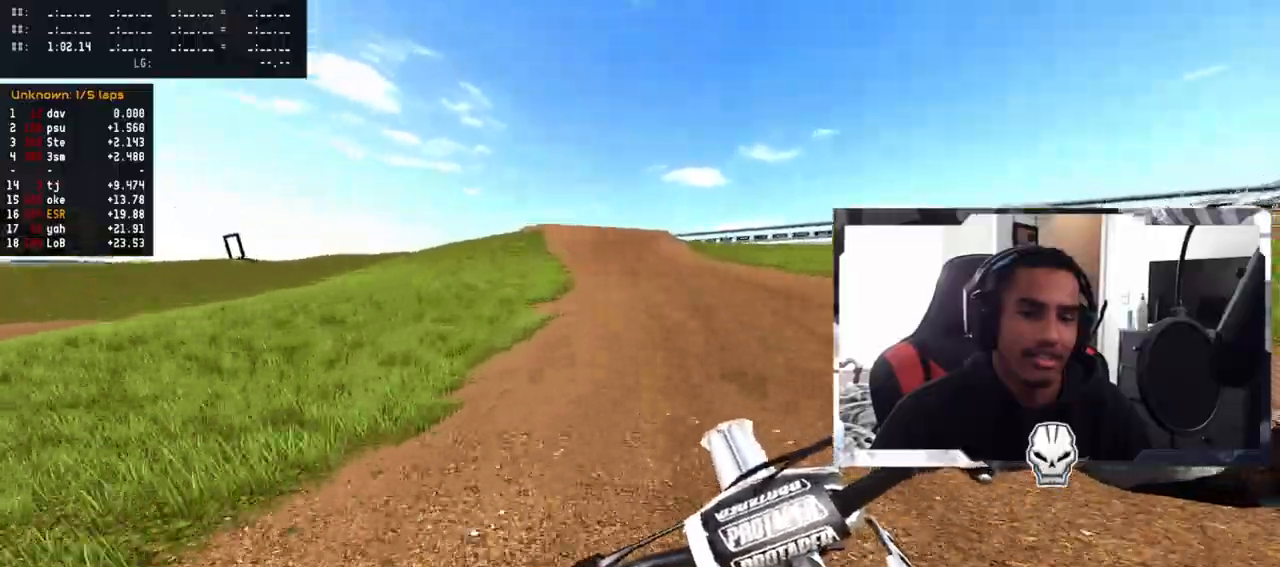
{"buttons": ["R2"], "left_stick": "center", "right_stick": "center", "events": [[400, "left_stick", "center"]]}
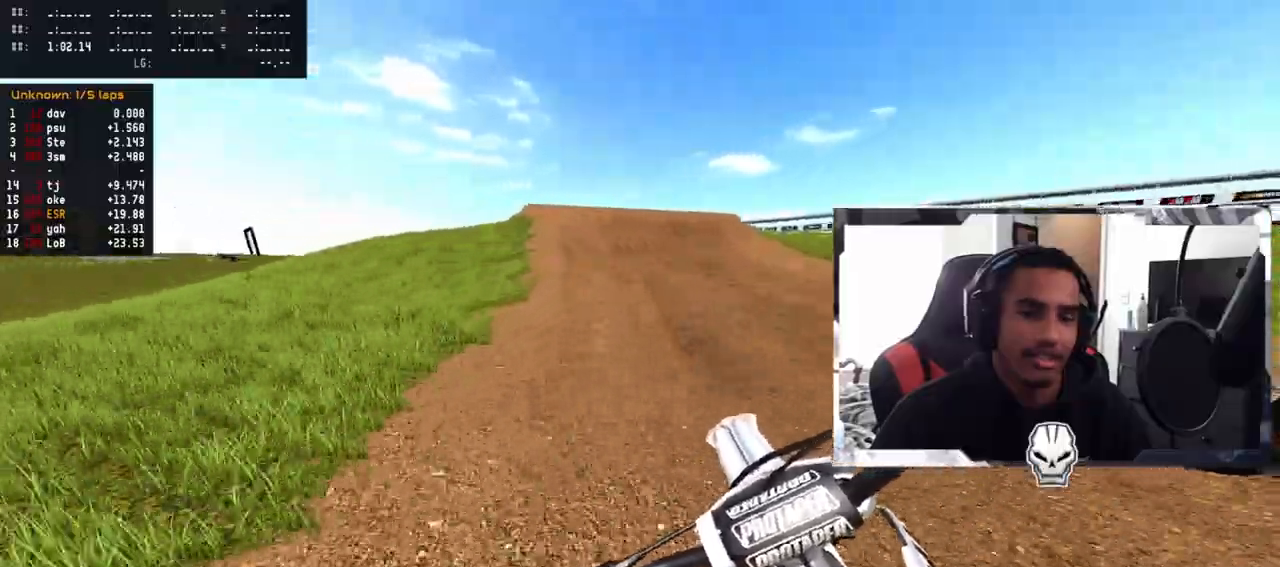
{"buttons": [], "left_stick": "center", "right_stick": "center", "events": [[417, "R2", "up"]]}
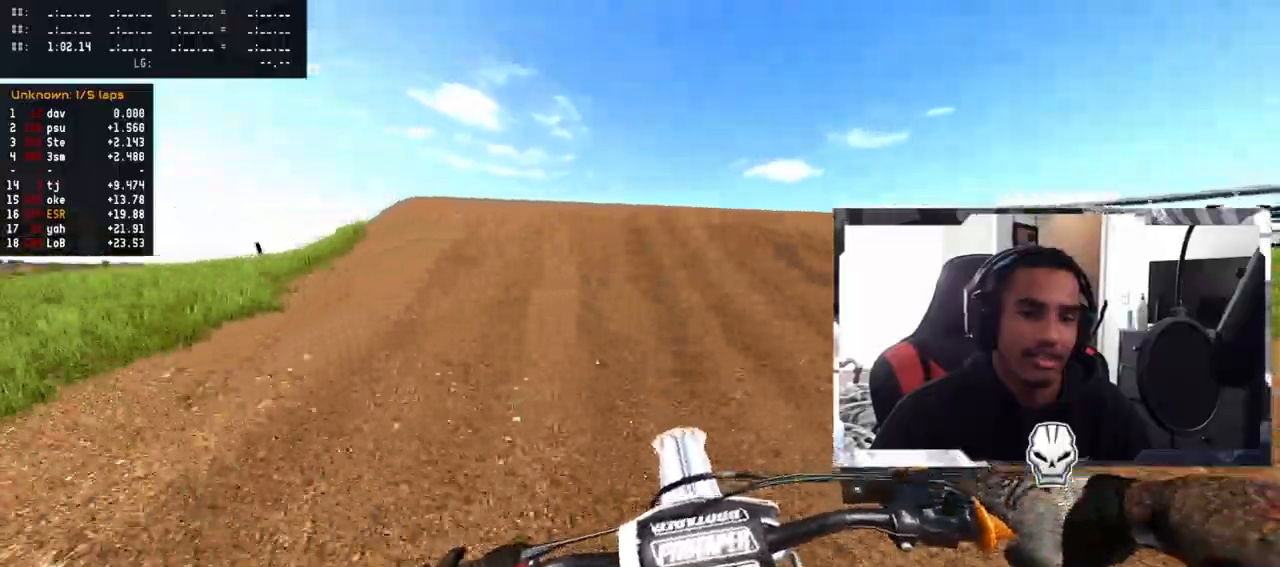
{"buttons": ["R2"], "left_stick": "right", "right_stick": "up-right", "events": [[17, "R3", "down"], [17, "left_stick", "left"], [67, "R3", "up"], [83, "left_stick", "center"], [150, "R3", "down"], [150, "left_stick", "left"], [267, "R3", "up"], [300, "right_stick", "up-right"], [367, "left_stick", "down"], [417, "R2", "down"], [433, "left_stick", "right"]]}
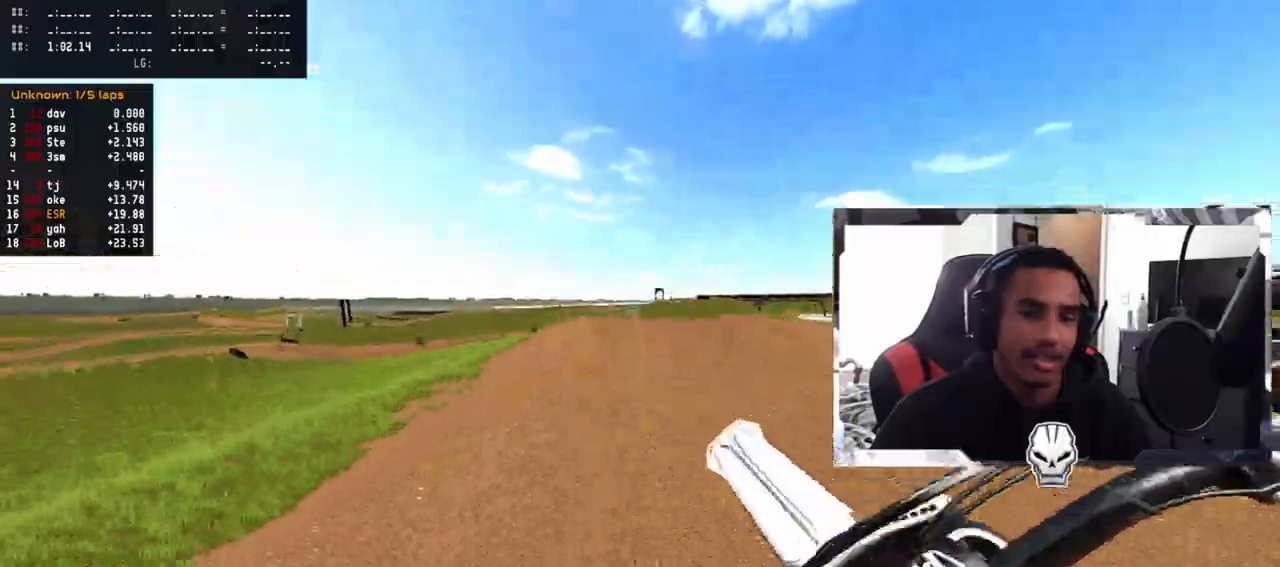
{"buttons": ["R2"], "left_stick": "up-left", "right_stick": "up-right", "events": [[50, "left_stick", "up-right"], [233, "right_stick", "up"], [333, "right_stick", "center"], [350, "left_stick", "up-left"], [450, "right_stick", "up-right"]]}